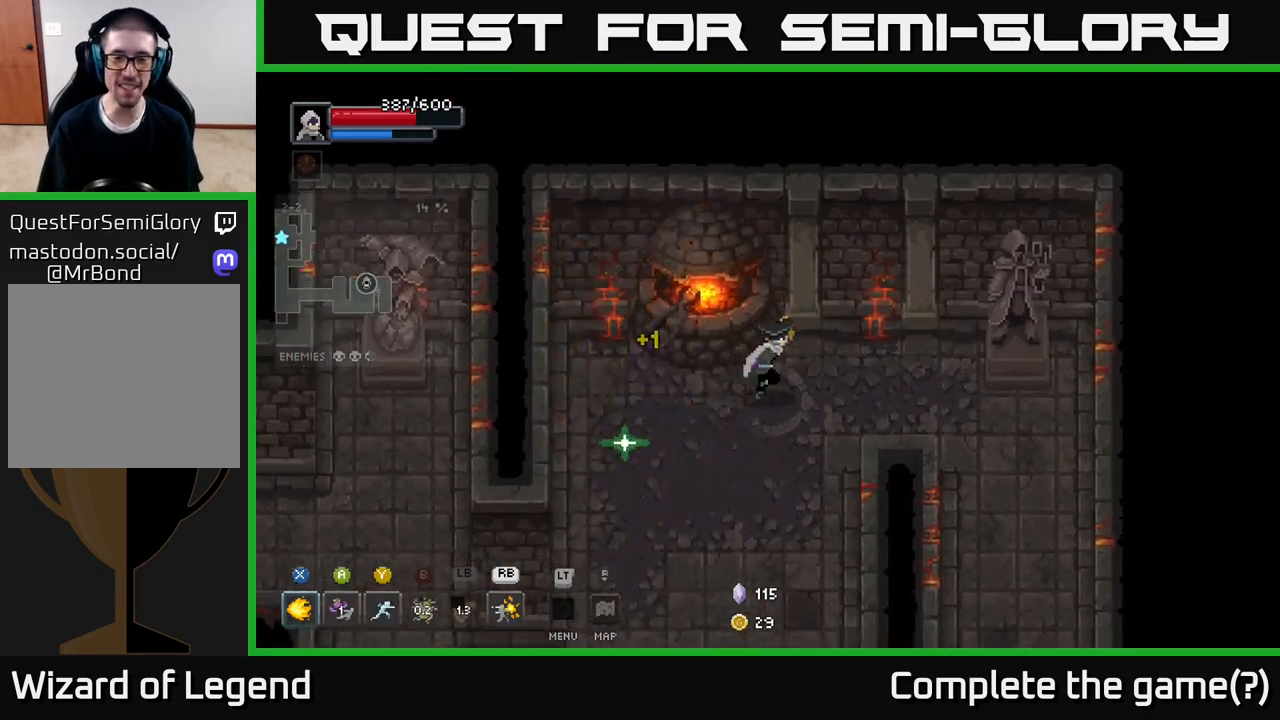
Gameplay with a controller (Xbox layout); each line is a JSON object with the inputs held at the frame after it. "events" lists button and stick changes between this image and that frame as [ms after this image, input, new state], when the widget could be followed in between.
{"buttons": [], "left_stick": "down-right", "right_stick": "center", "events": [[467, "left_stick", "down-right"]]}
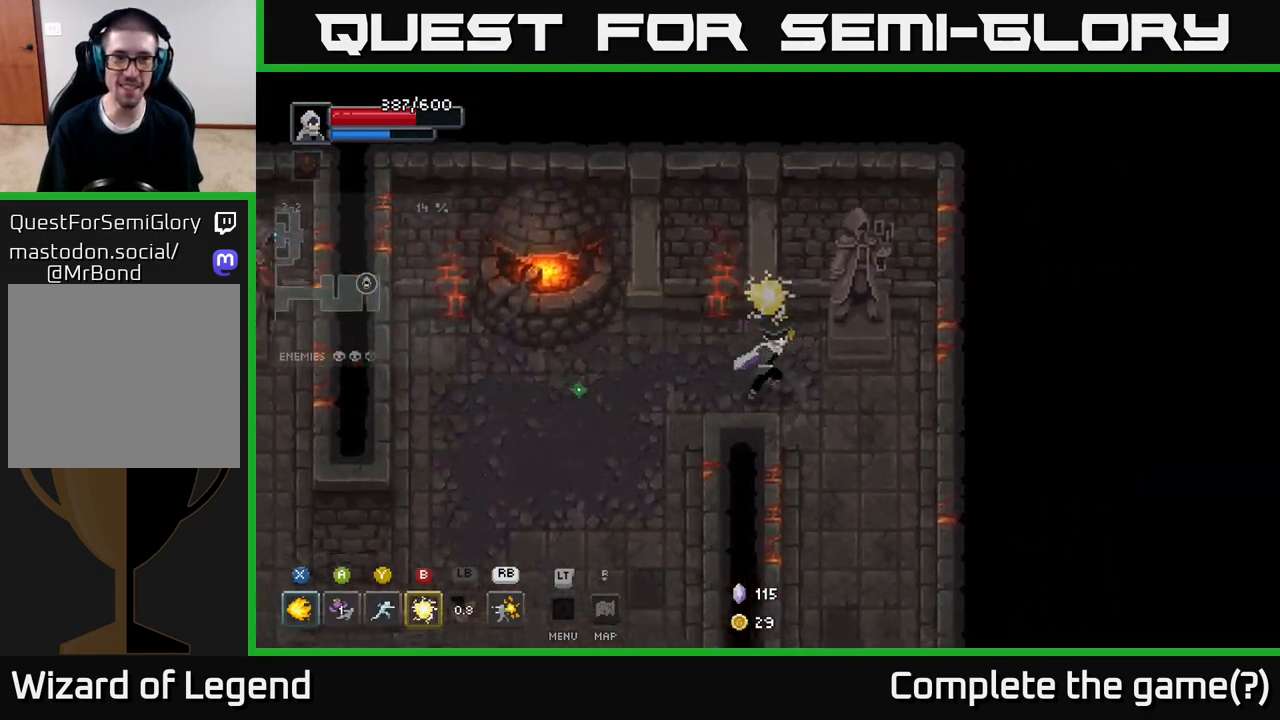
{"buttons": [], "left_stick": "down", "right_stick": "center", "events": [[233, "left_stick", "down"]]}
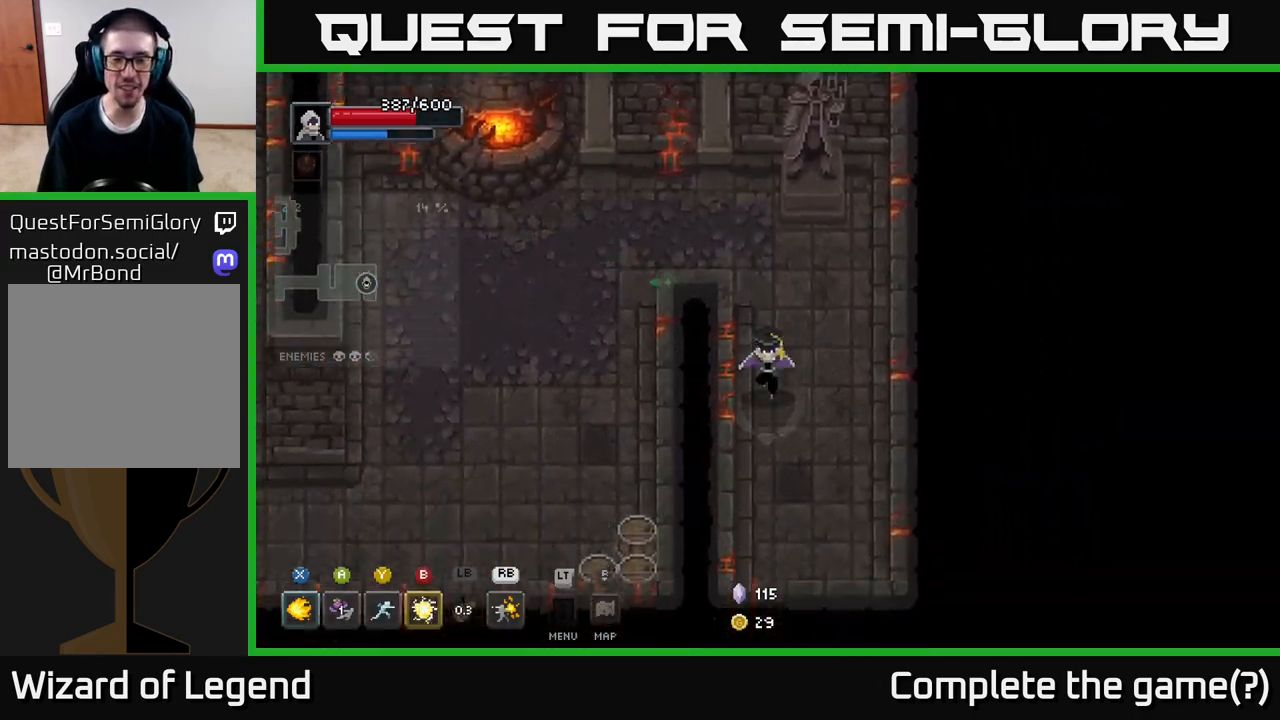
{"buttons": [], "left_stick": "up", "right_stick": "center", "events": [[367, "left_stick", "up"]]}
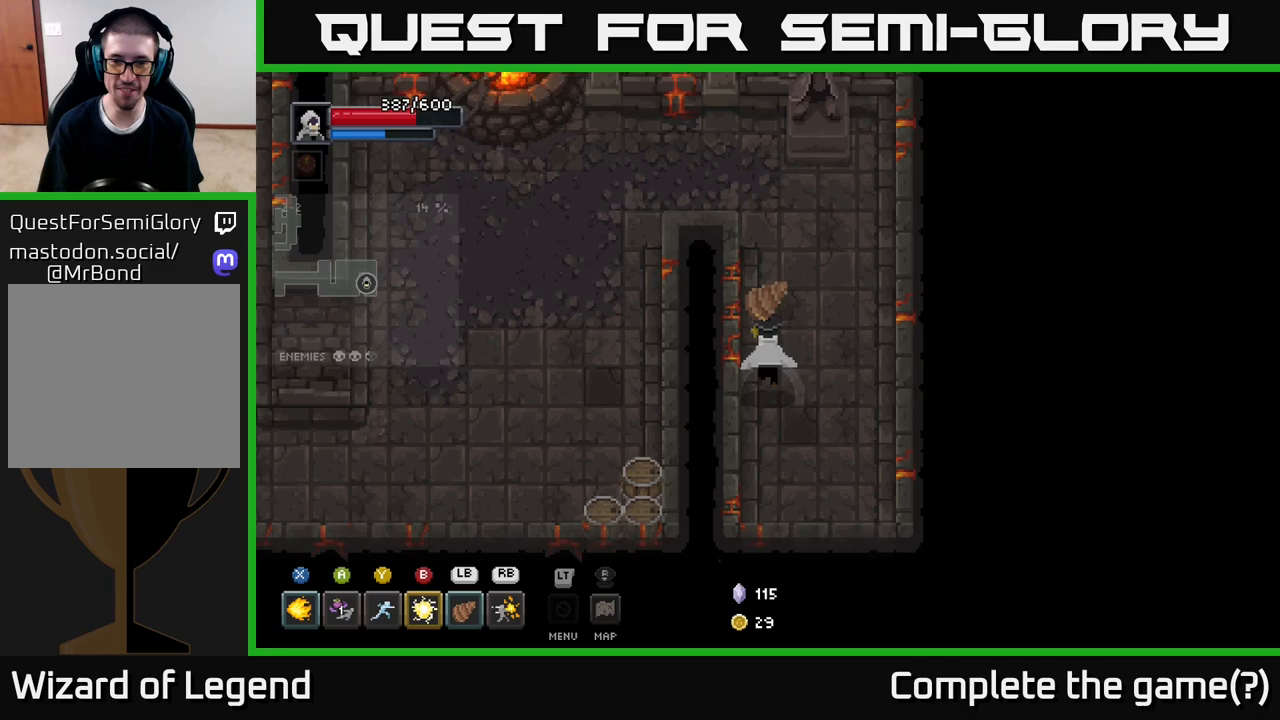
{"buttons": [], "left_stick": "up-left", "right_stick": "center", "events": [[400, "left_stick", "up-left"]]}
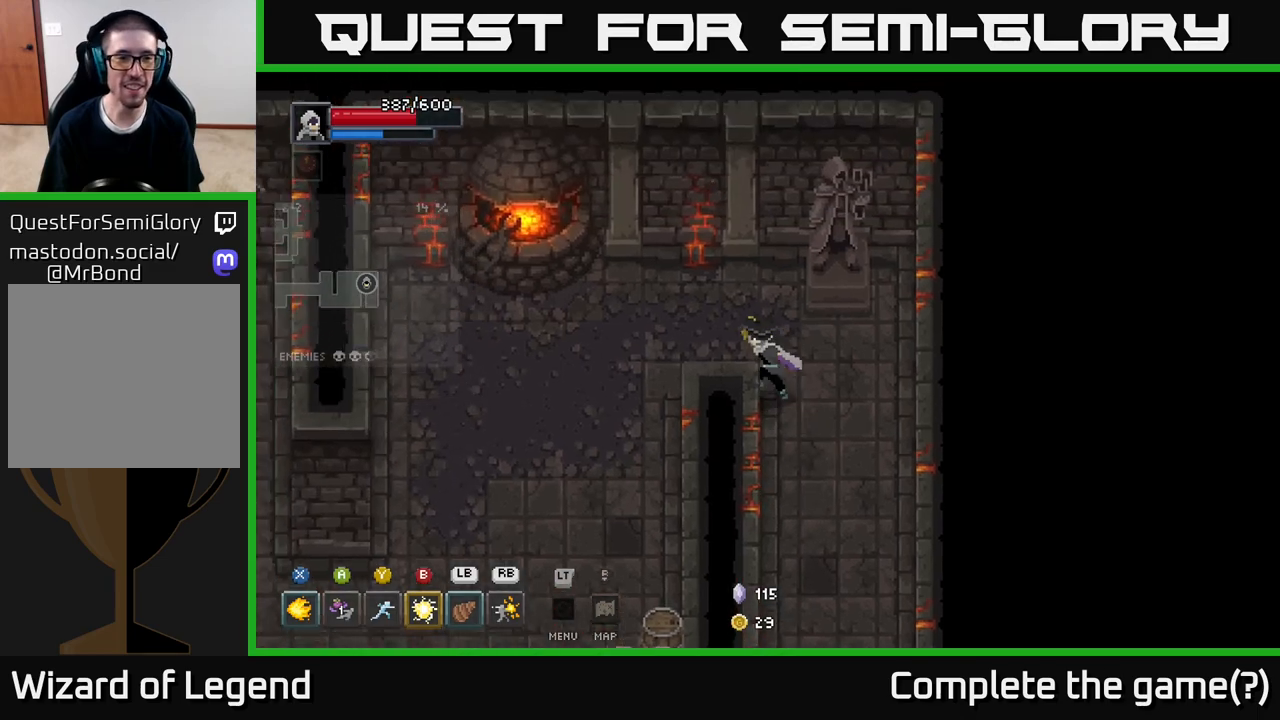
{"buttons": [], "left_stick": "down", "right_stick": "center", "events": [[33, "left_stick", "left"], [233, "left_stick", "down-left"], [383, "left_stick", "down"]]}
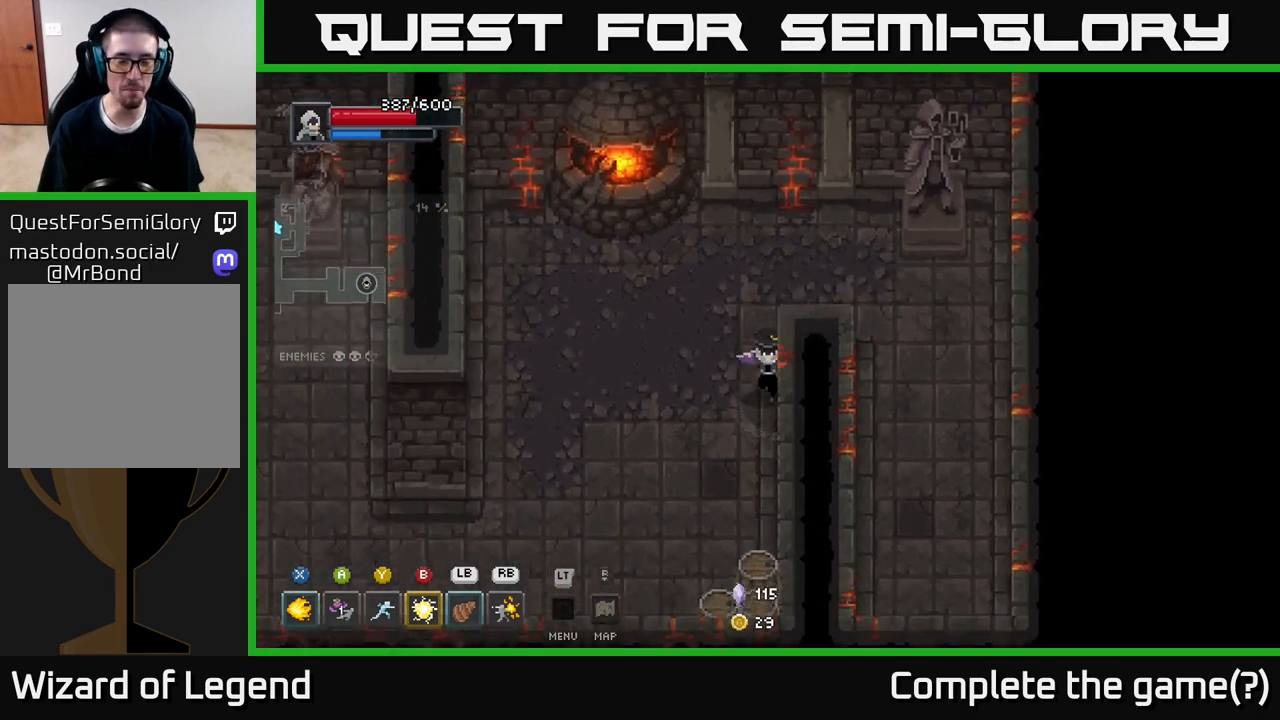
{"buttons": [], "left_stick": "down", "right_stick": "center", "events": []}
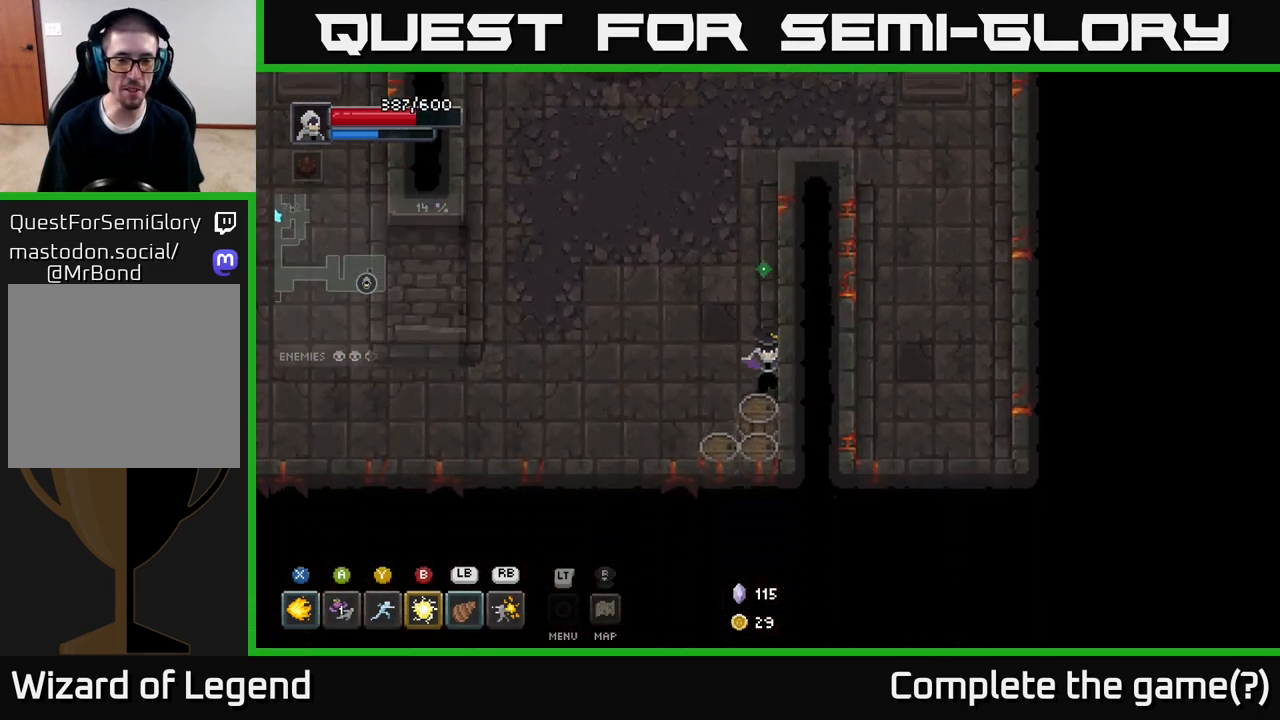
{"buttons": [], "left_stick": "left", "right_stick": "center", "events": [[300, "left_stick", "left"]]}
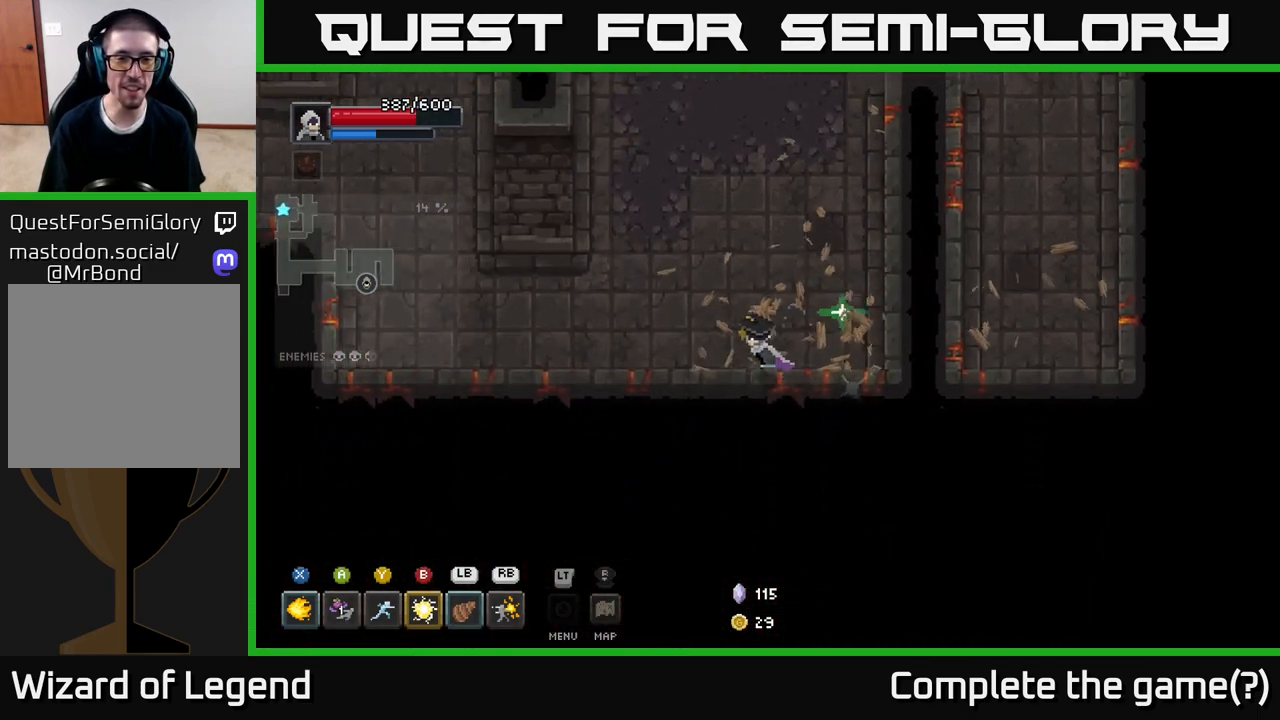
{"buttons": [], "left_stick": "up-left", "right_stick": "center", "events": [[483, "left_stick", "up-left"]]}
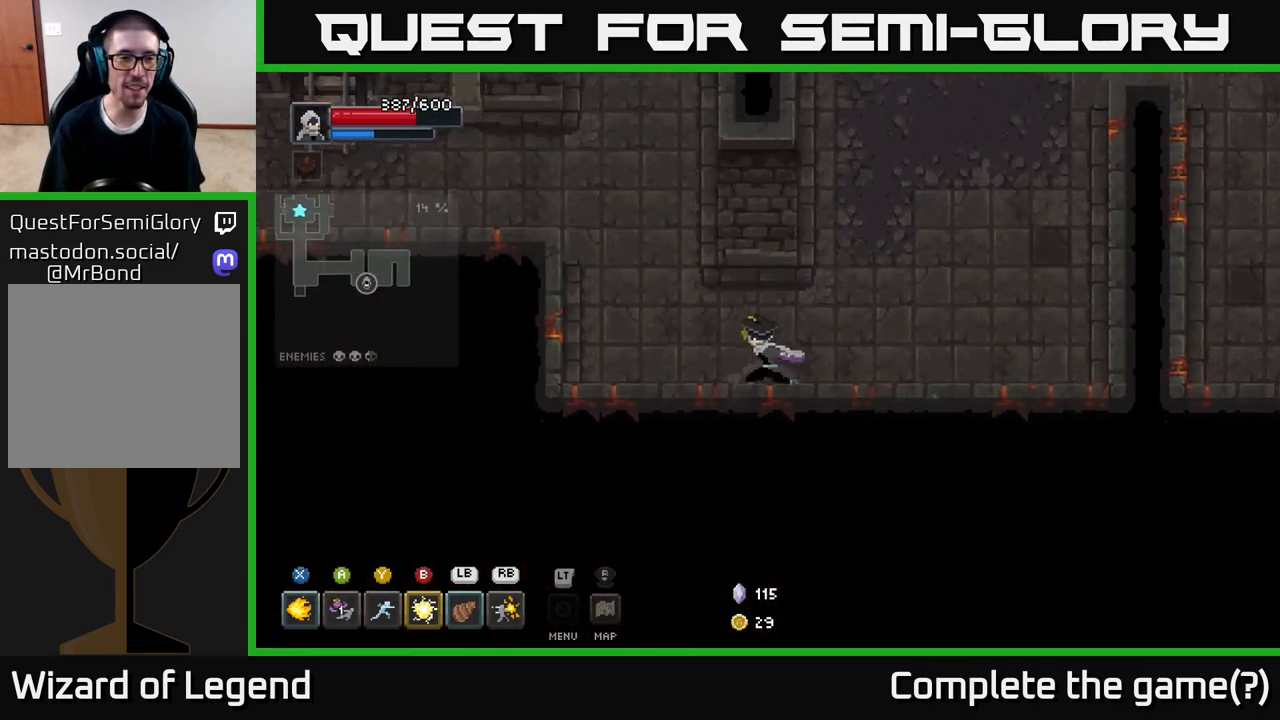
{"buttons": [], "left_stick": "up-left", "right_stick": "center", "events": []}
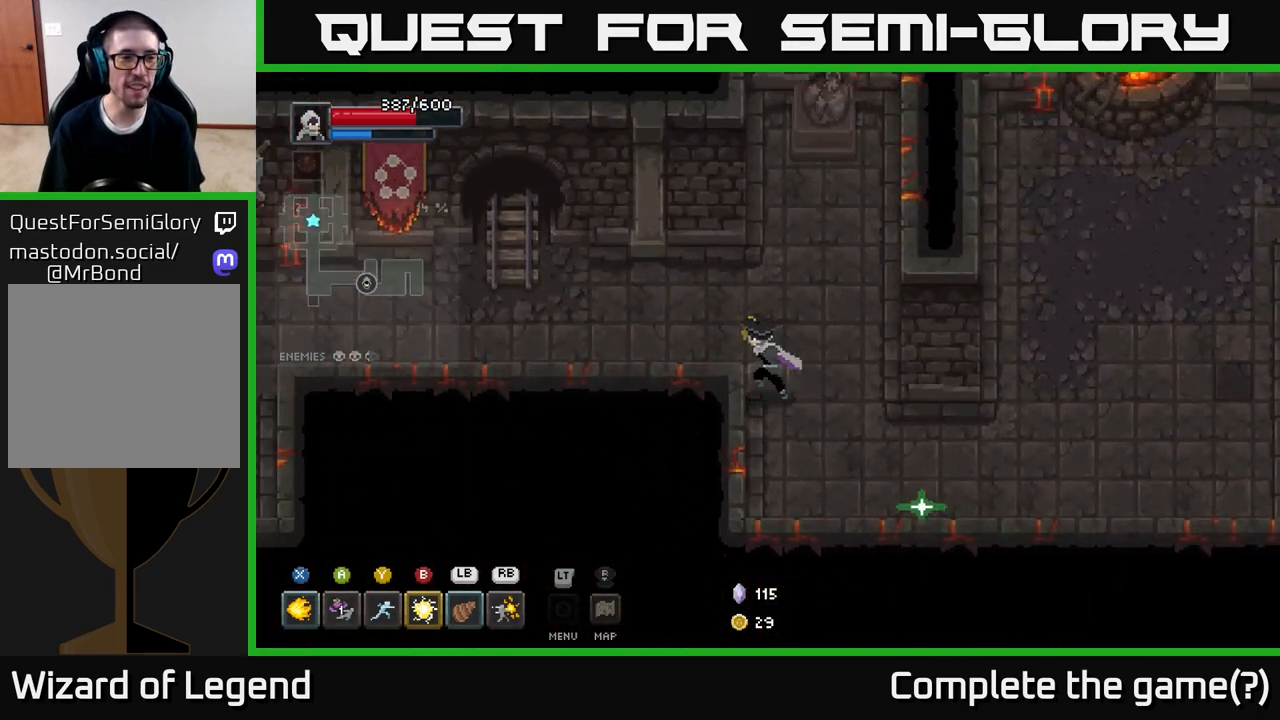
{"buttons": [], "left_stick": "left", "right_stick": "center", "events": [[67, "left_stick", "left"]]}
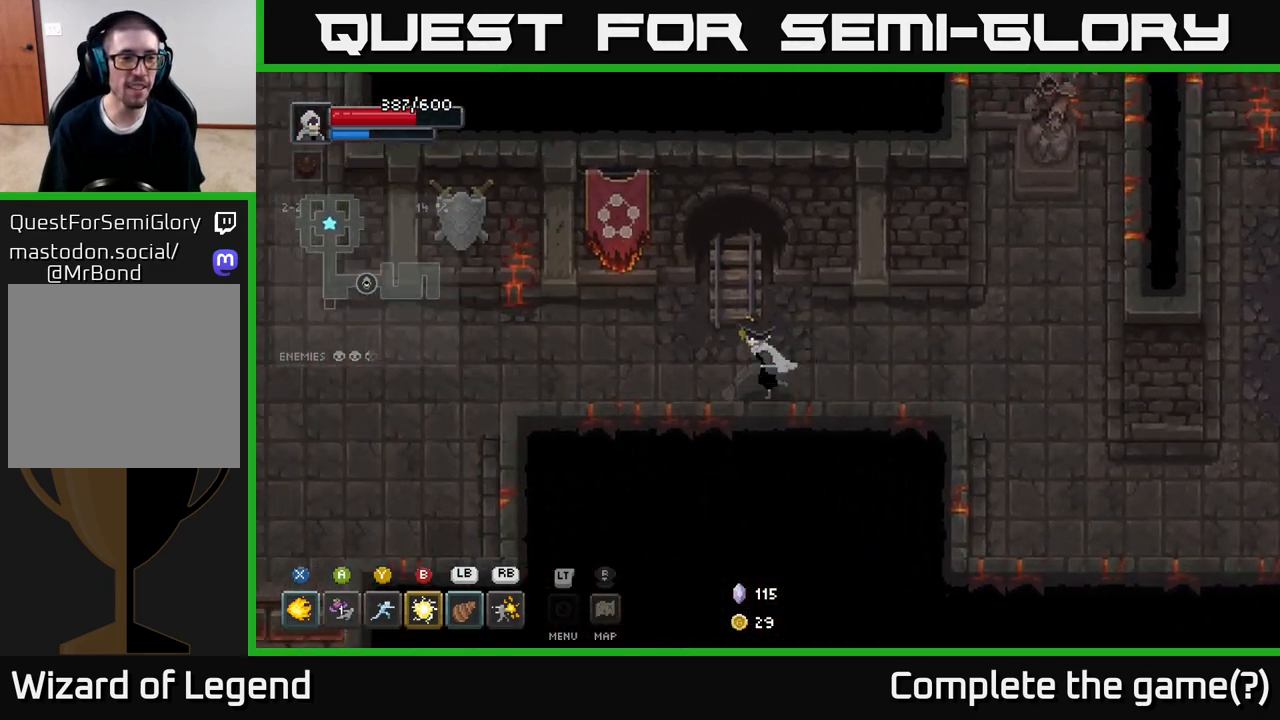
{"buttons": [], "left_stick": "left", "right_stick": "center", "events": []}
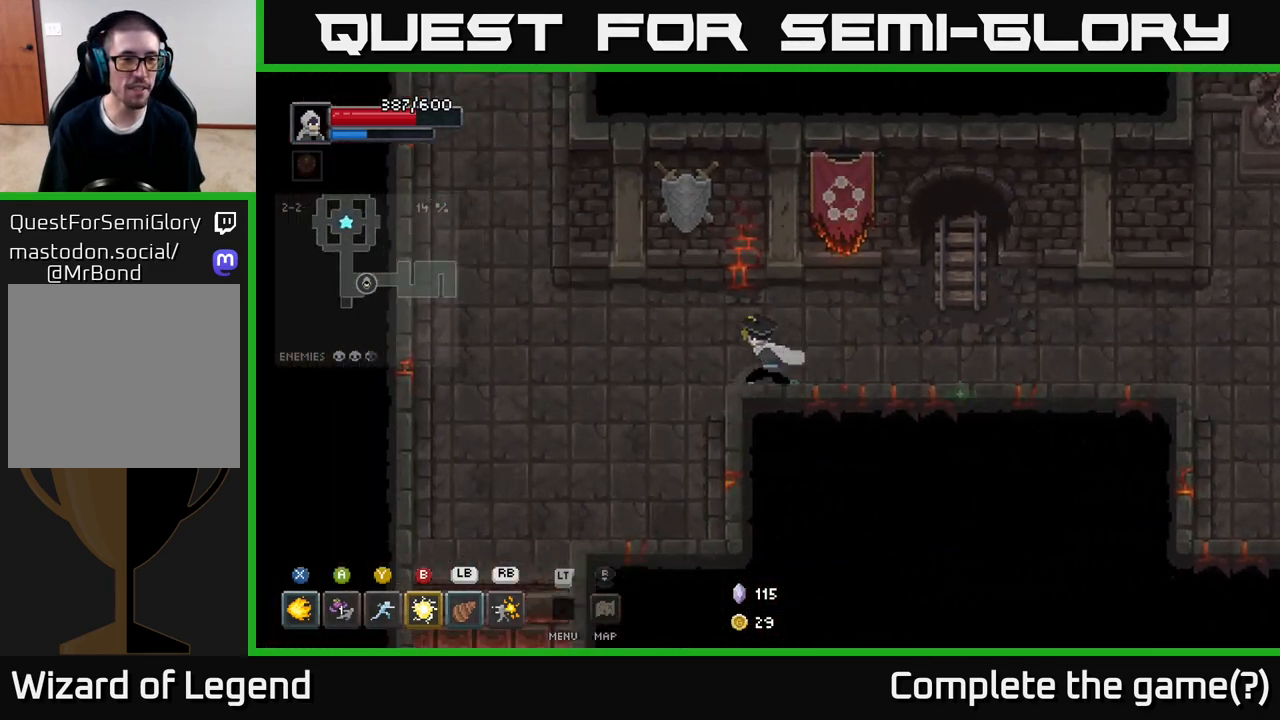
{"buttons": [], "left_stick": "down-left", "right_stick": "center", "events": [[100, "left_stick", "down-left"]]}
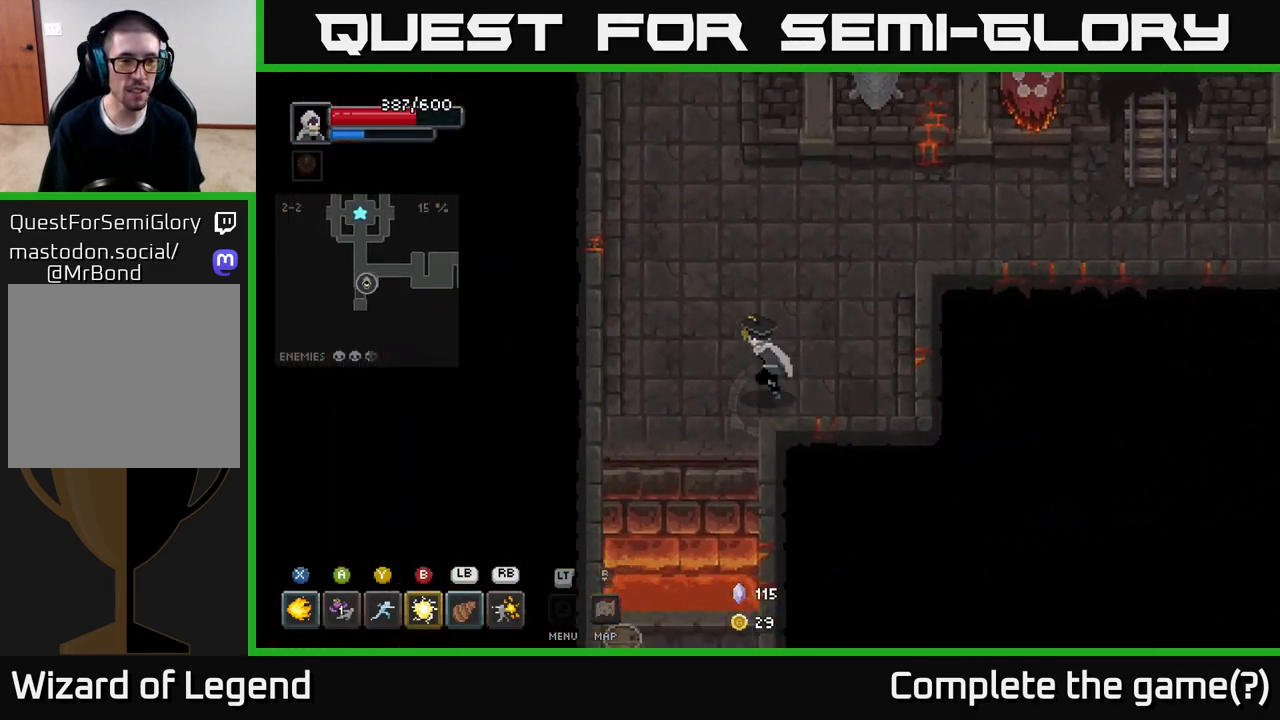
{"buttons": [], "left_stick": "down", "right_stick": "center", "events": [[133, "left_stick", "down"], [300, "A", "down"], [467, "A", "up"]]}
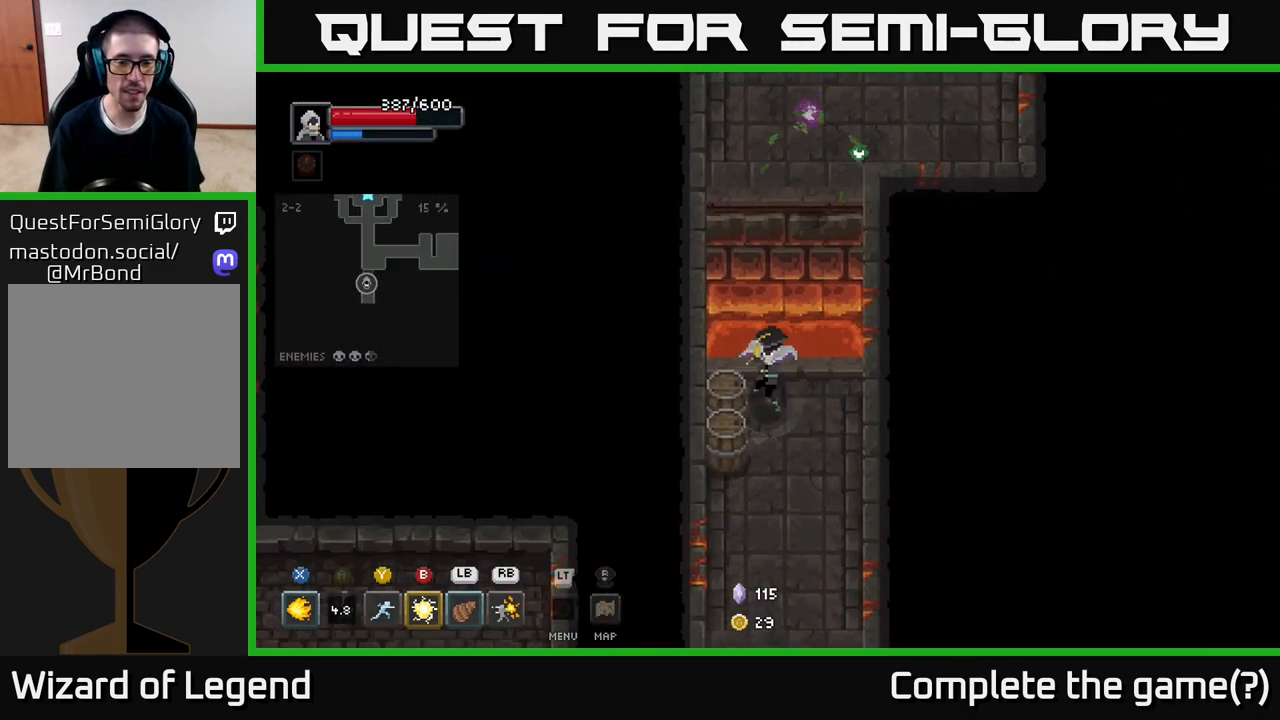
{"buttons": [], "left_stick": "down", "right_stick": "center", "events": [[50, "left_stick", "down-left"], [267, "left_stick", "down"]]}
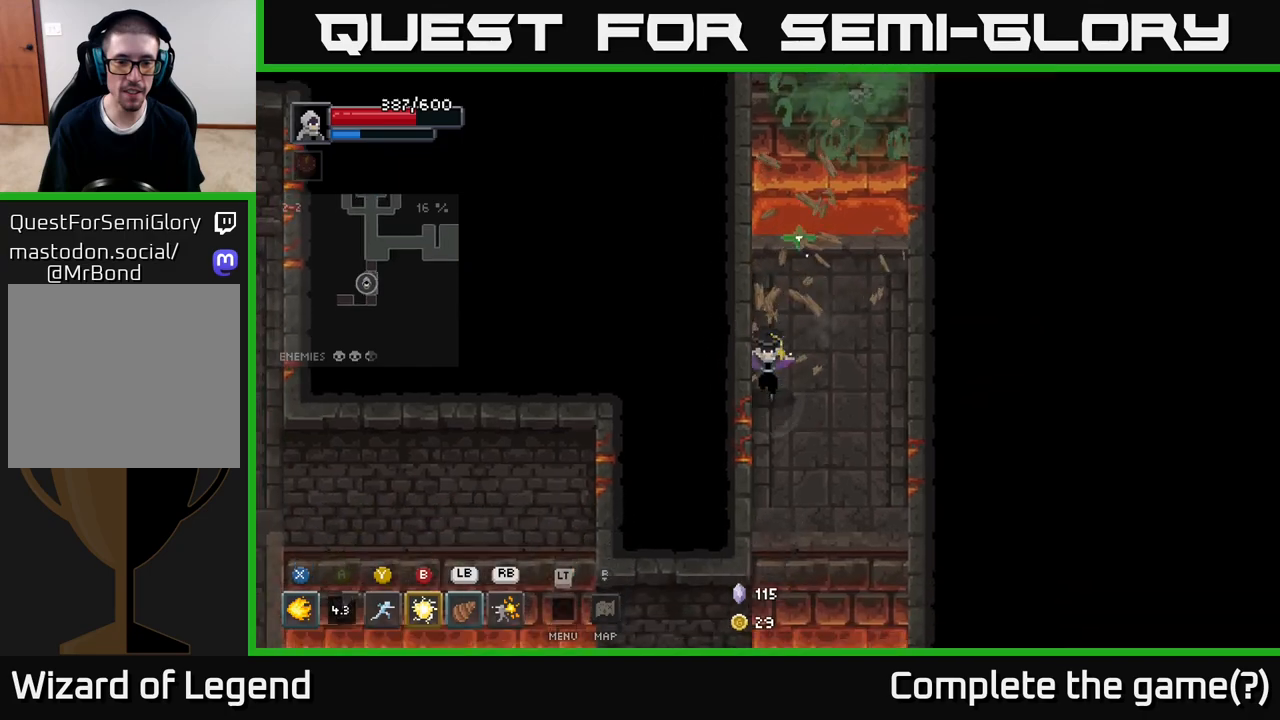
{"buttons": [], "left_stick": "down", "right_stick": "center", "events": []}
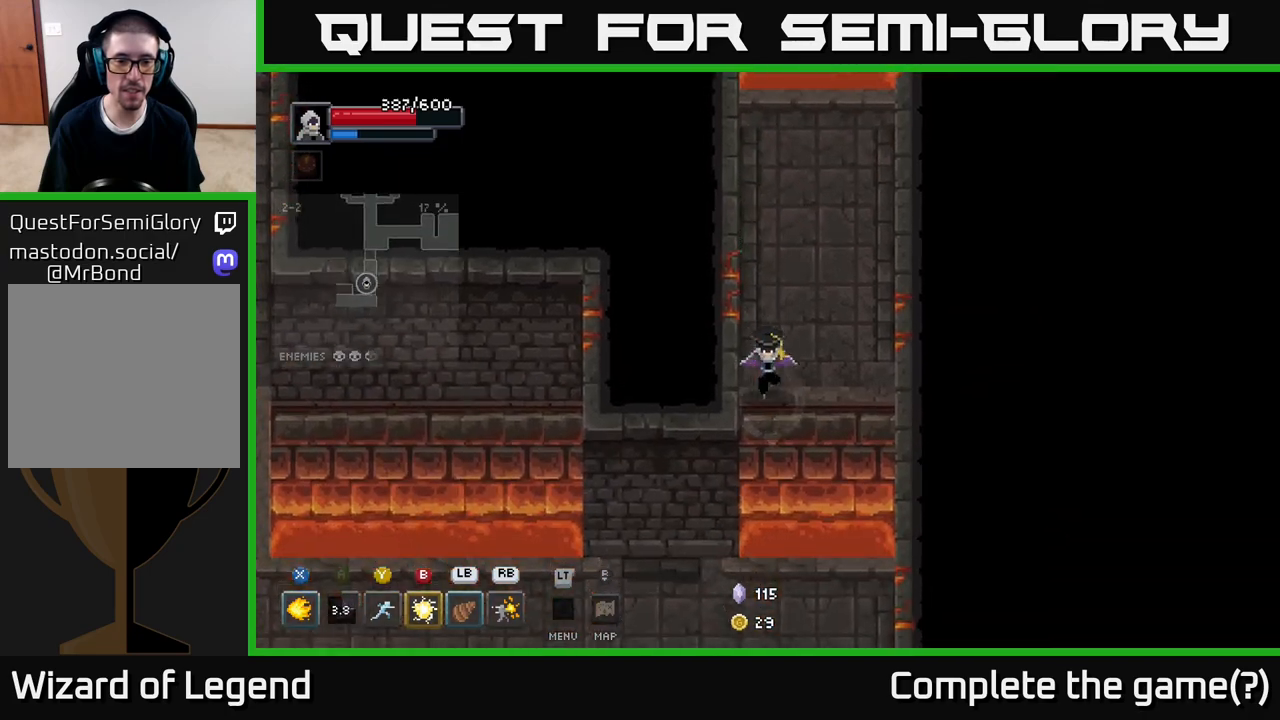
{"buttons": [], "left_stick": "down-left", "right_stick": "center", "events": [[100, "A", "down"], [250, "A", "up"], [317, "left_stick", "down-left"]]}
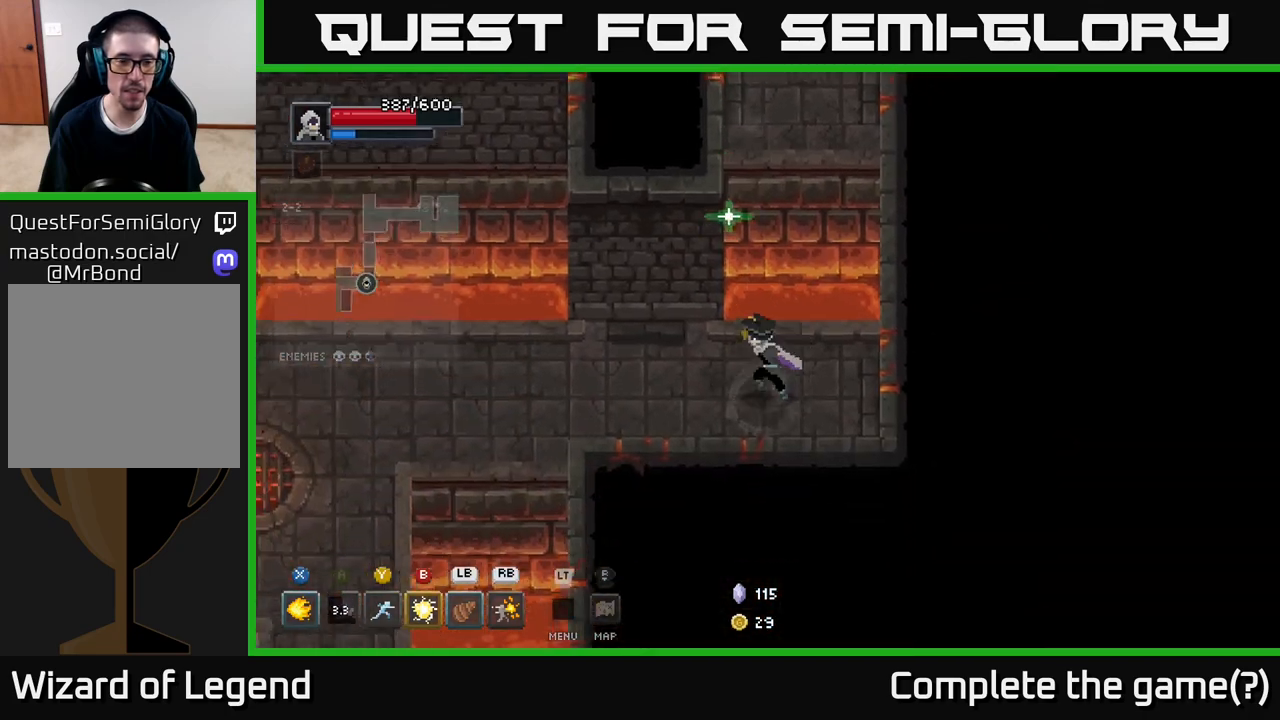
{"buttons": [], "left_stick": "left", "right_stick": "center", "events": [[17, "left_stick", "left"]]}
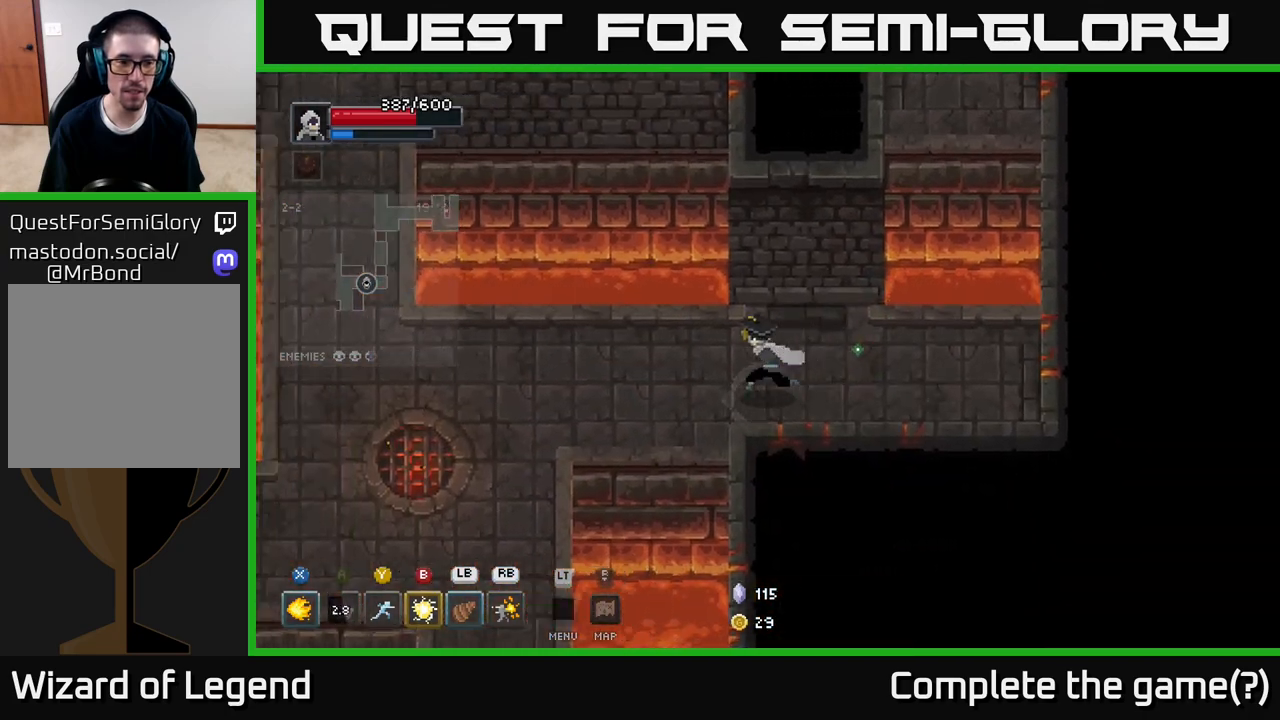
{"buttons": [], "left_stick": "left", "right_stick": "center", "events": []}
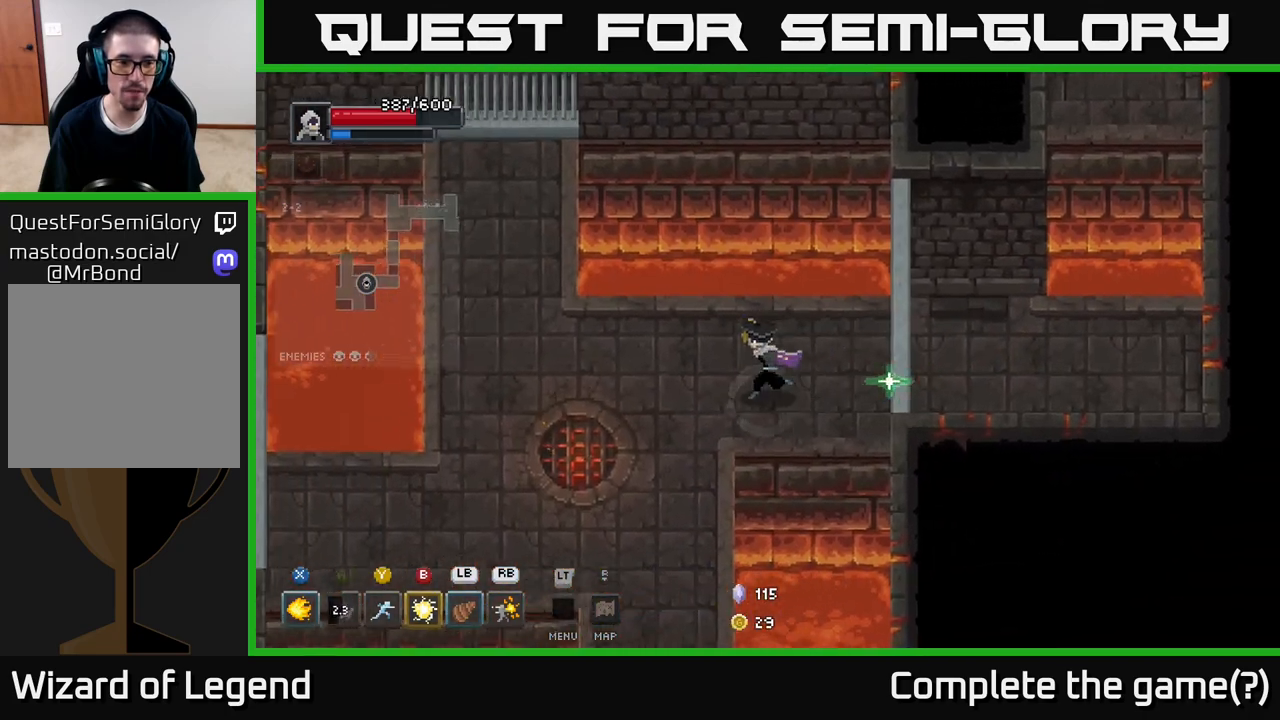
{"buttons": [], "left_stick": "down", "right_stick": "center", "events": [[67, "left_stick", "down-left"], [400, "left_stick", "down"]]}
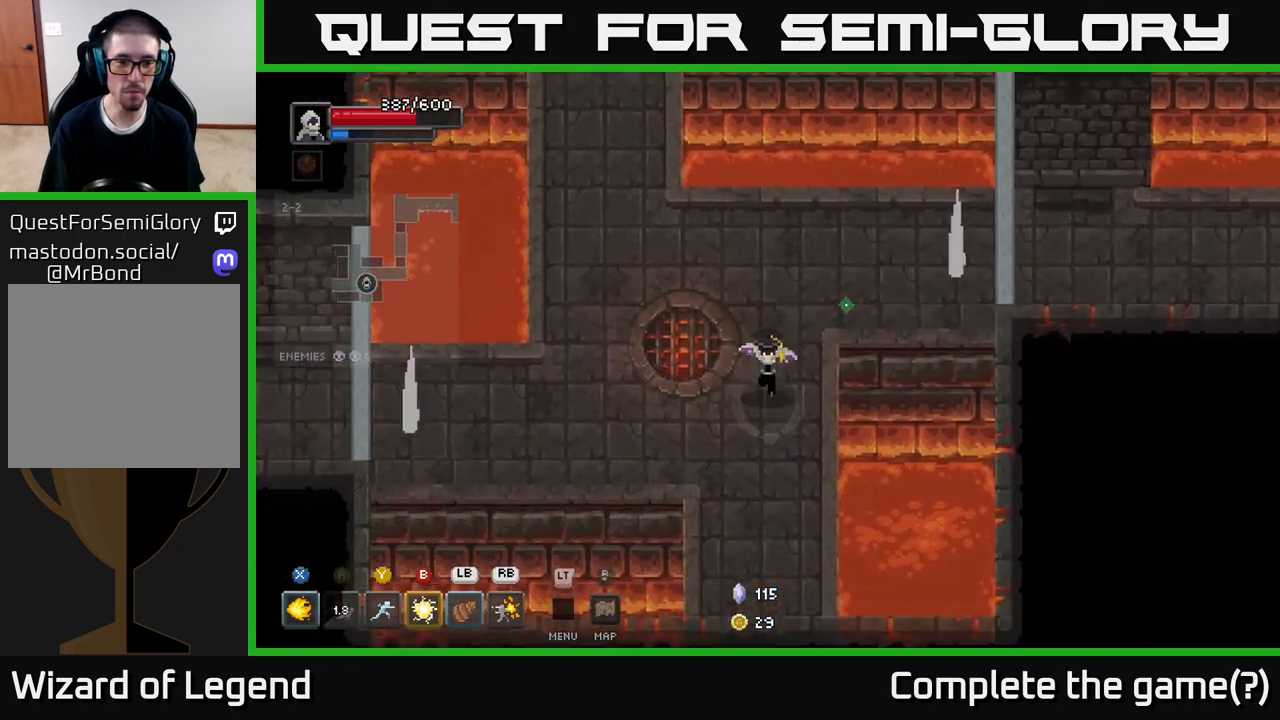
{"buttons": [], "left_stick": "up-left", "right_stick": "center", "events": [[333, "left_stick", "left"], [500, "left_stick", "up-left"]]}
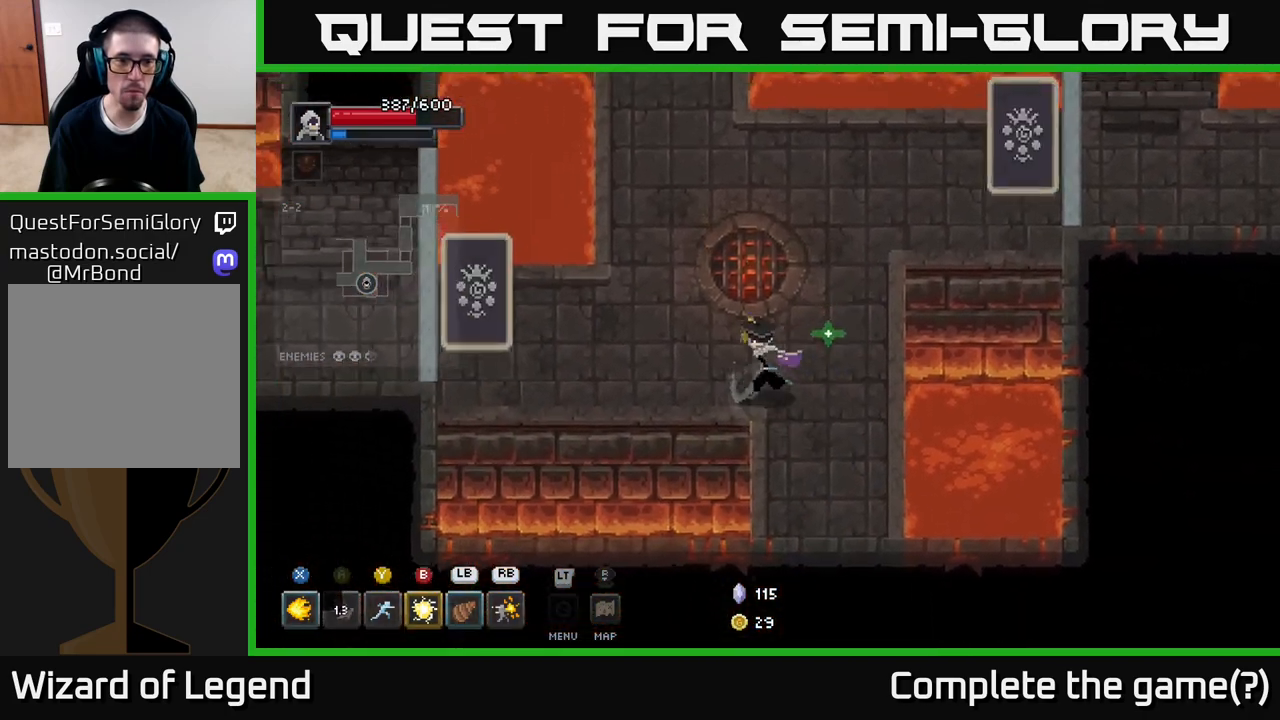
{"buttons": ["Y"], "left_stick": "up-left", "right_stick": "center", "events": [[100, "left_stick", "left"], [367, "left_stick", "up-left"], [433, "Y", "down"]]}
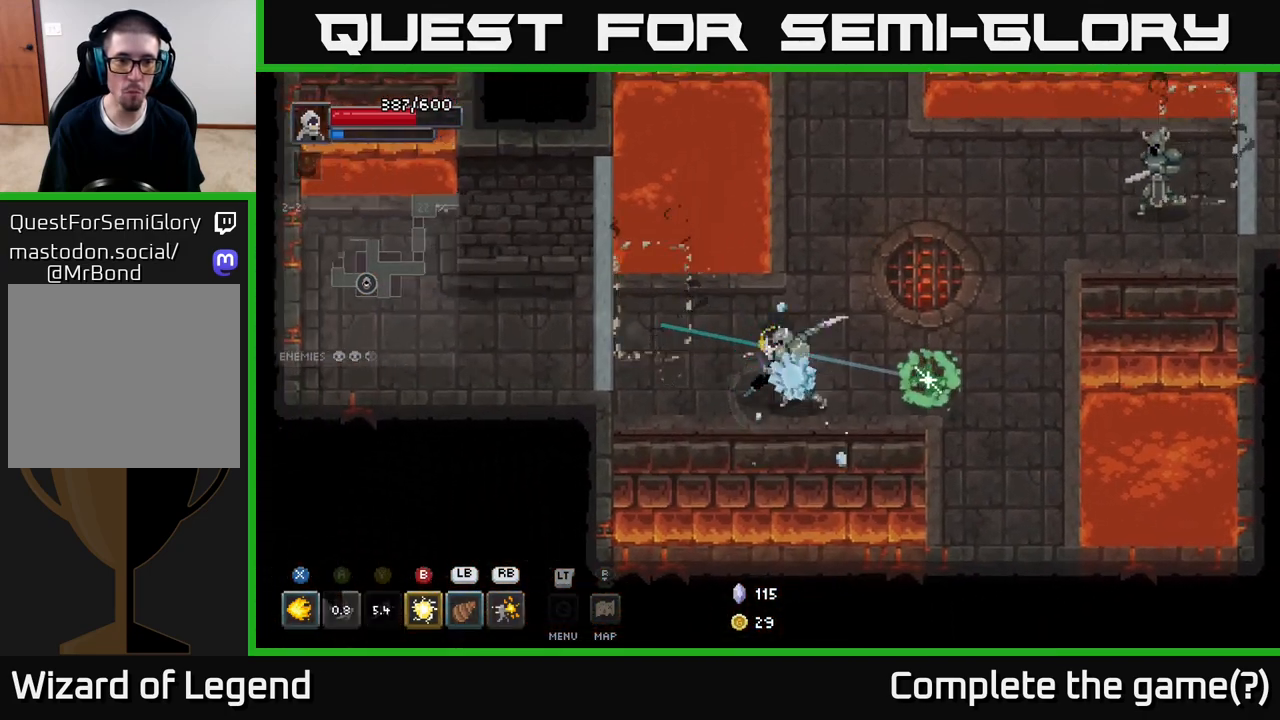
{"buttons": [], "left_stick": "down", "right_stick": "center", "events": [[17, "Y", "up"], [67, "left_stick", "left"], [400, "left_stick", "down-left"], [500, "left_stick", "down"]]}
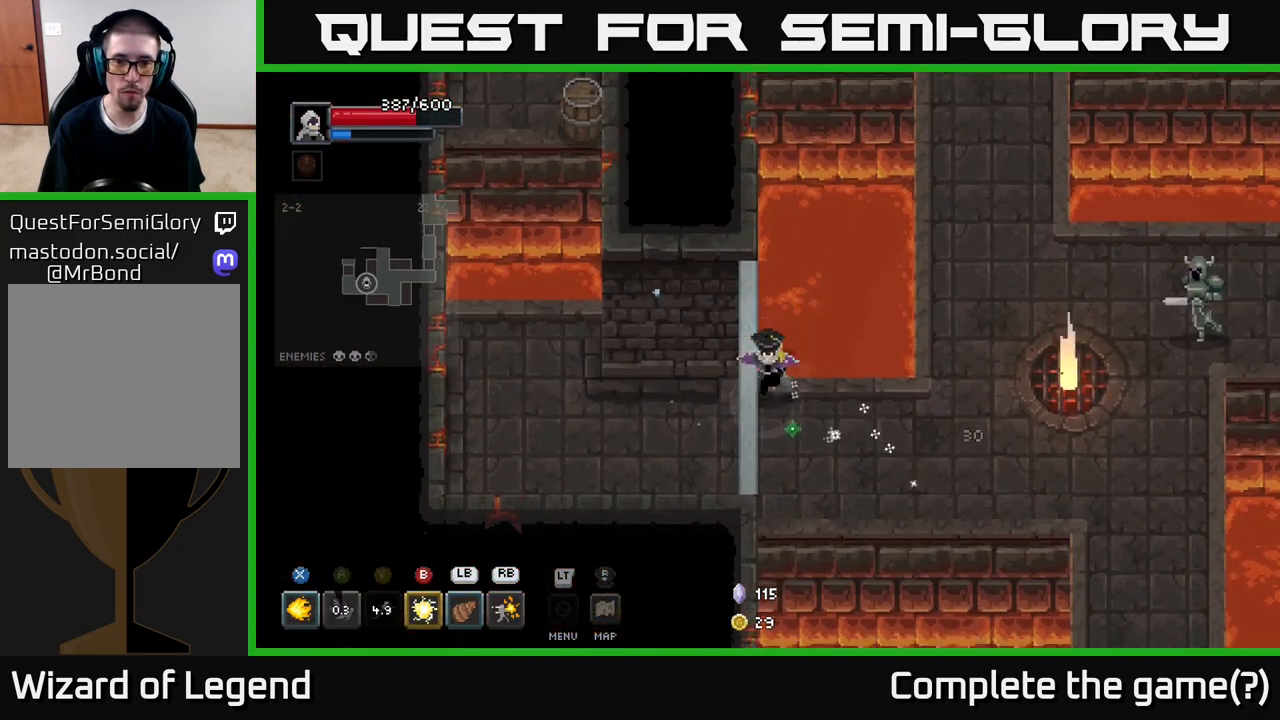
{"buttons": [], "left_stick": "up-right", "right_stick": "center", "events": [[50, "A", "down"], [100, "A", "up"], [250, "left_stick", "right"], [317, "left_stick", "up"], [450, "left_stick", "up-right"]]}
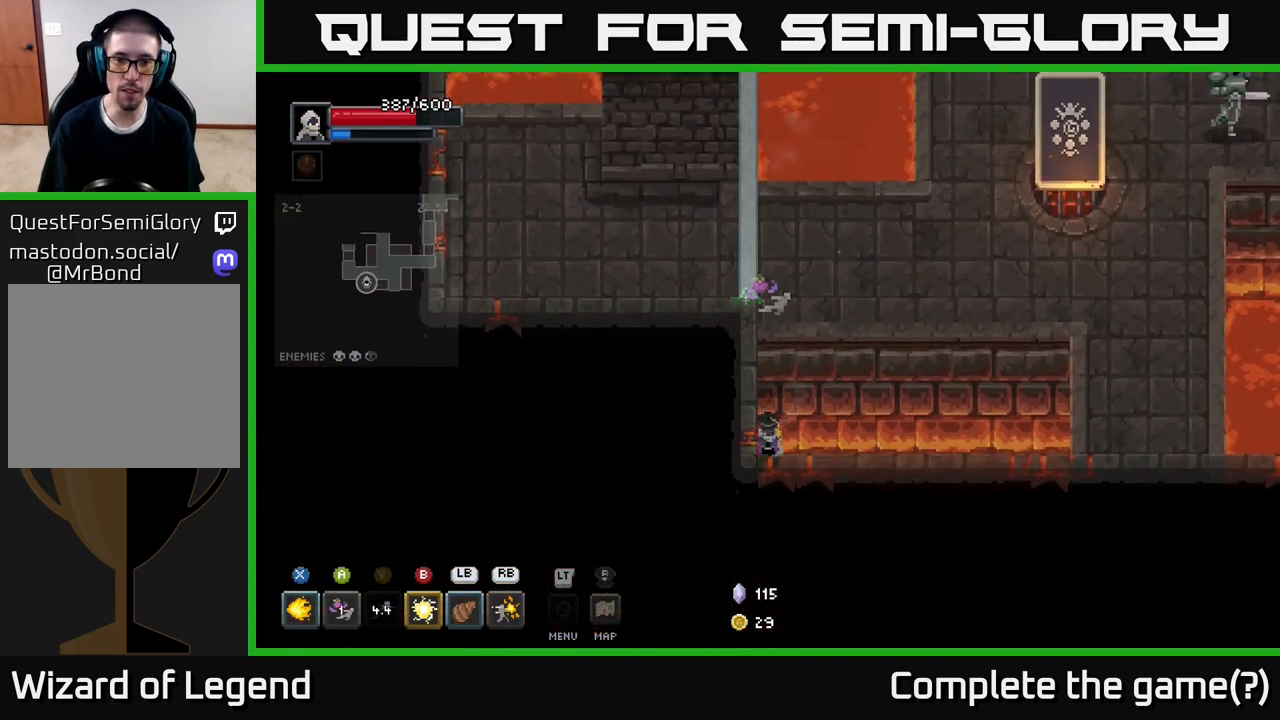
{"buttons": [], "left_stick": "up", "right_stick": "center", "events": [[233, "left_stick", "center"], [450, "left_stick", "up"]]}
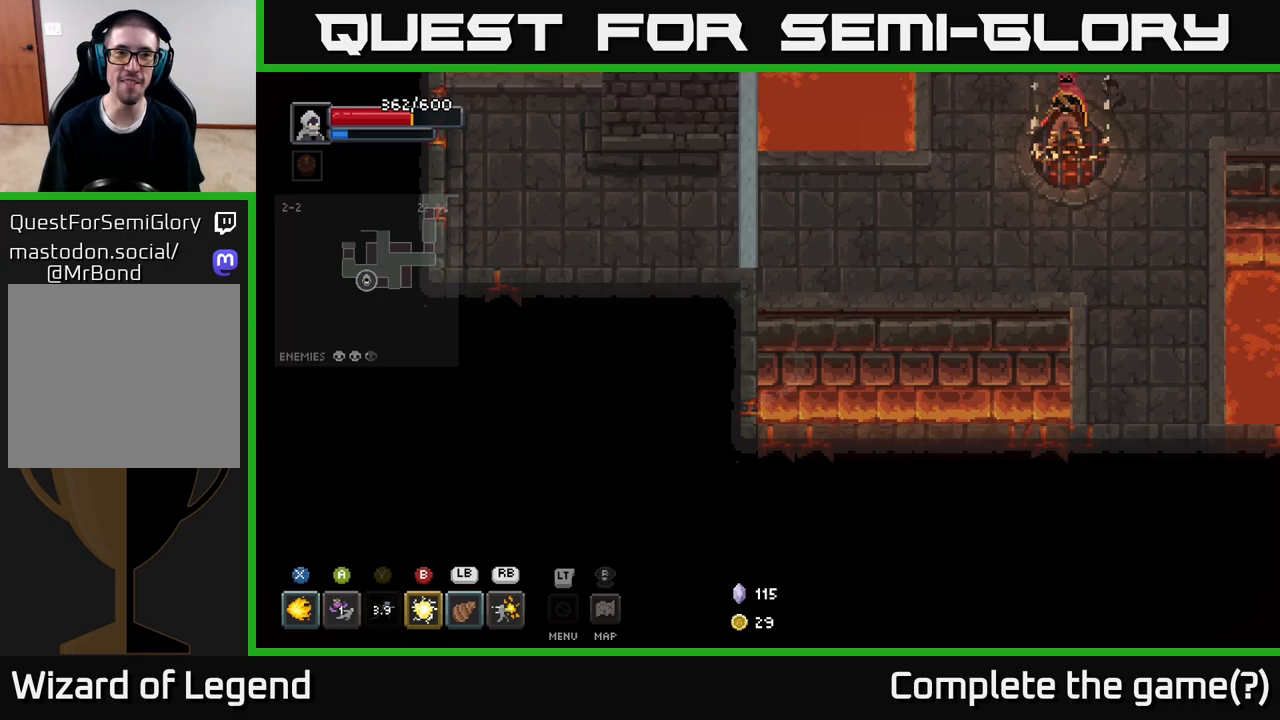
{"buttons": [], "left_stick": "up-right", "right_stick": "center", "events": [[83, "left_stick", "center"], [250, "left_stick", "up-right"]]}
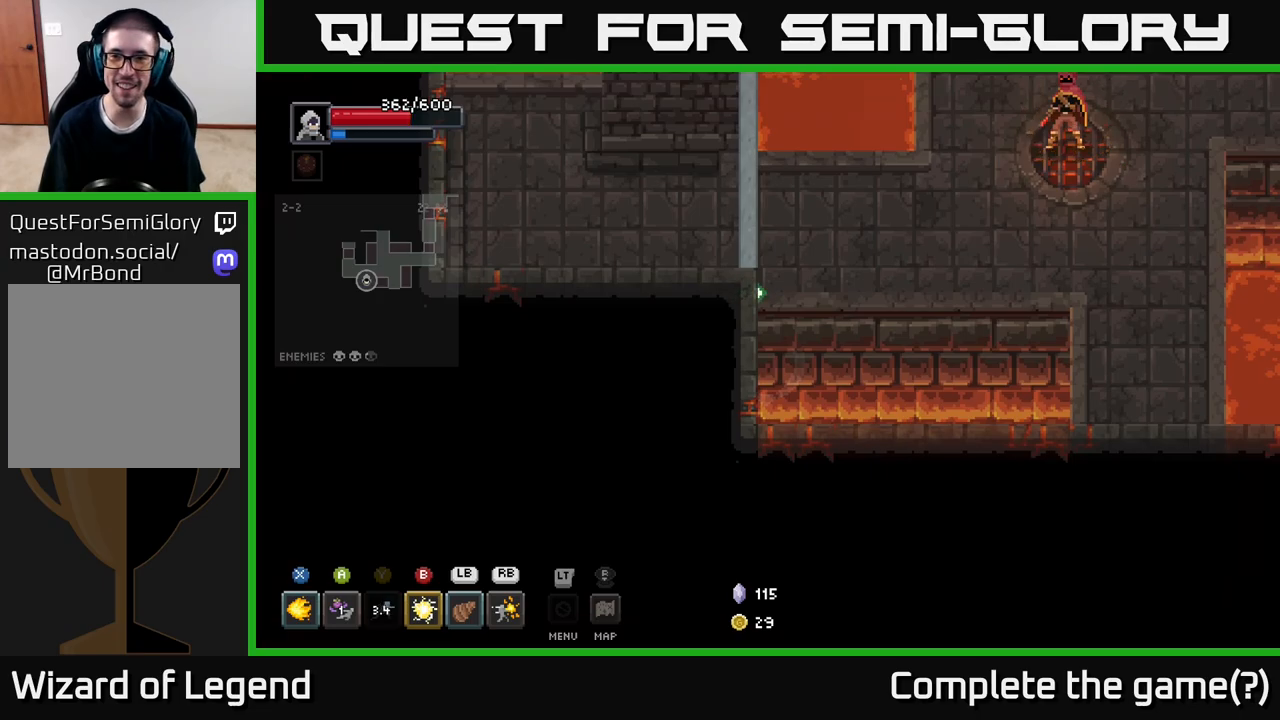
{"buttons": [], "left_stick": "right", "right_stick": "center", "events": [[300, "left_stick", "right"]]}
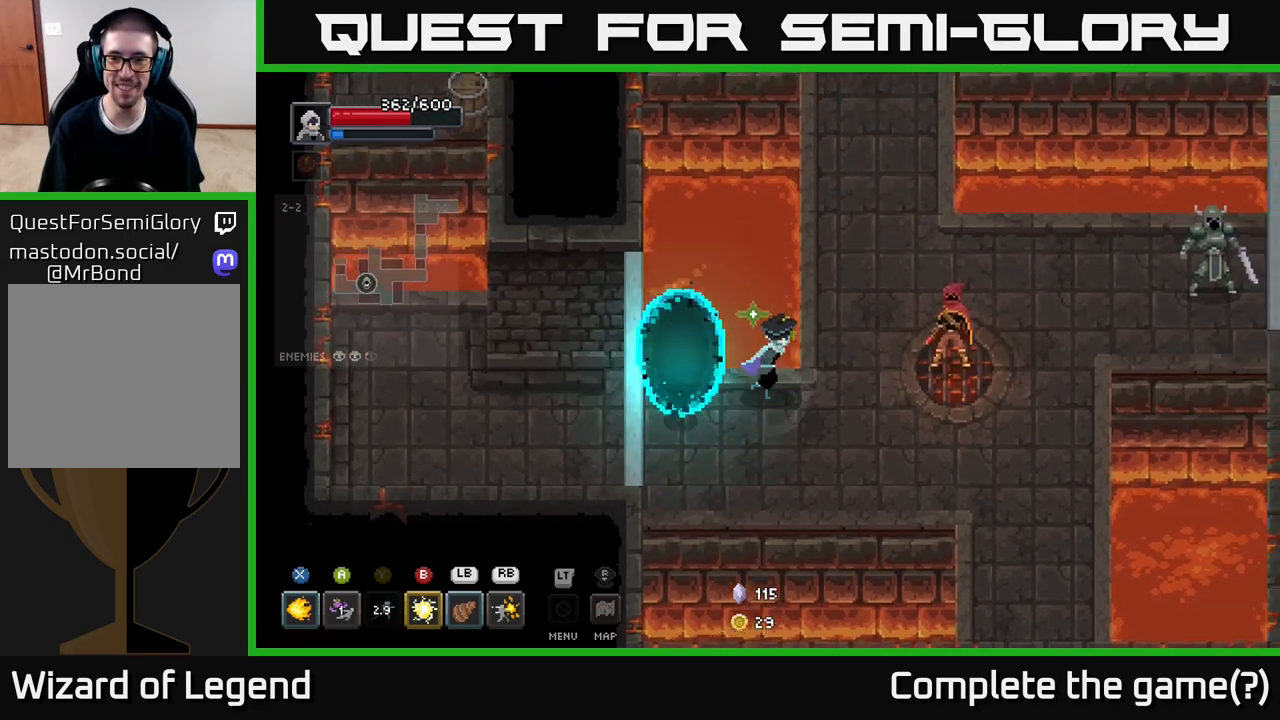
{"buttons": ["X"], "left_stick": "right", "right_stick": "center", "events": [[150, "X", "down"]]}
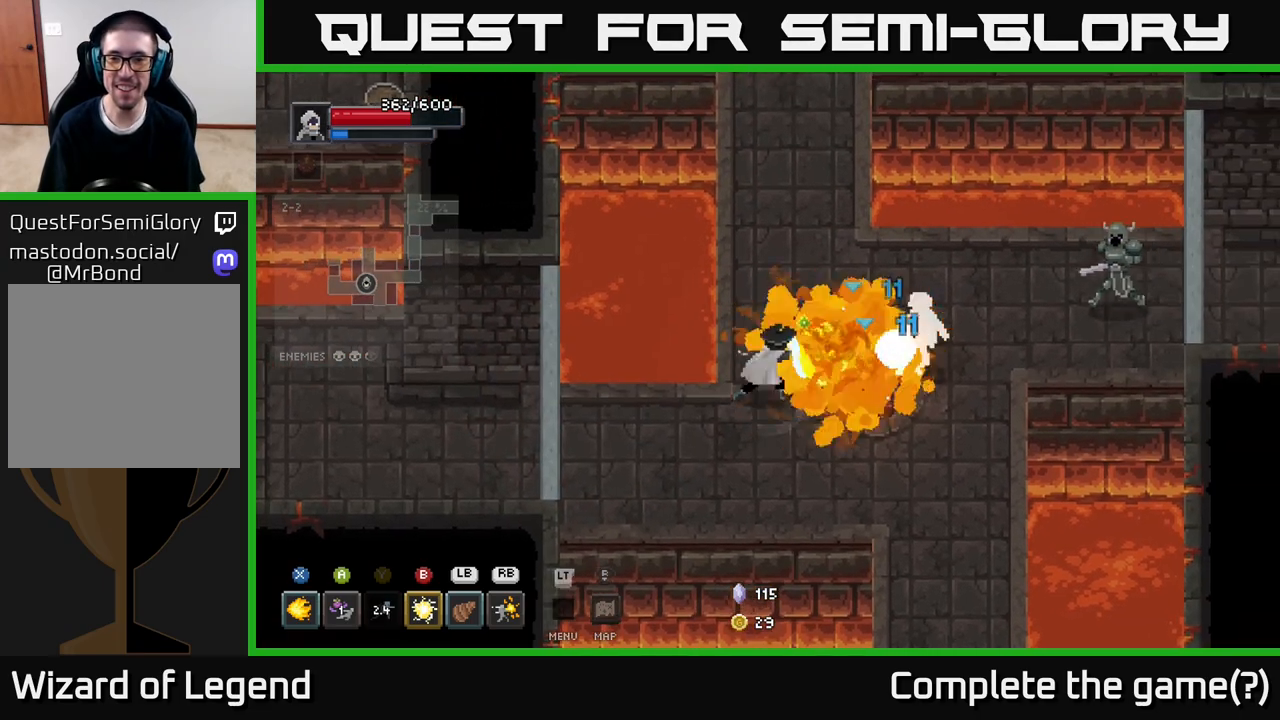
{"buttons": [], "left_stick": "right", "right_stick": "center", "events": [[500, "X", "up"]]}
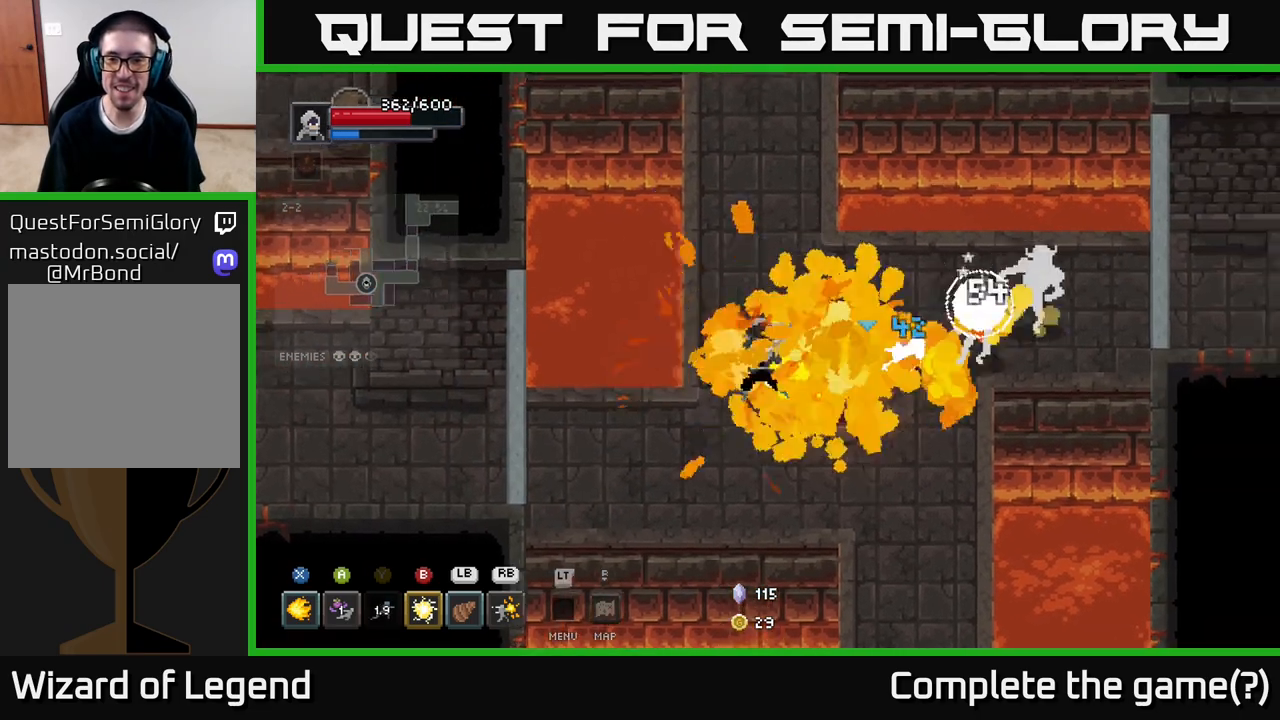
{"buttons": [], "left_stick": "right", "right_stick": "center", "events": [[183, "B", "down"], [283, "B", "up"]]}
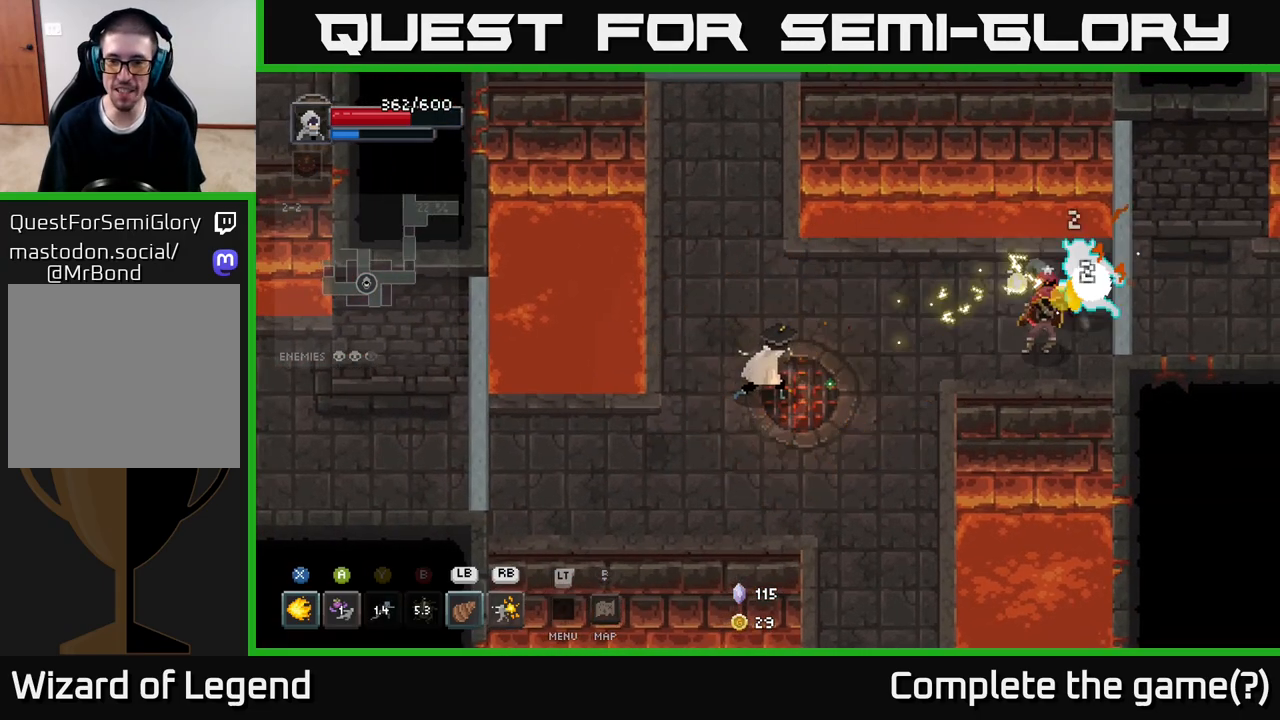
{"buttons": [], "left_stick": "right", "right_stick": "center", "events": [[350, "Y", "down"], [417, "Y", "up"]]}